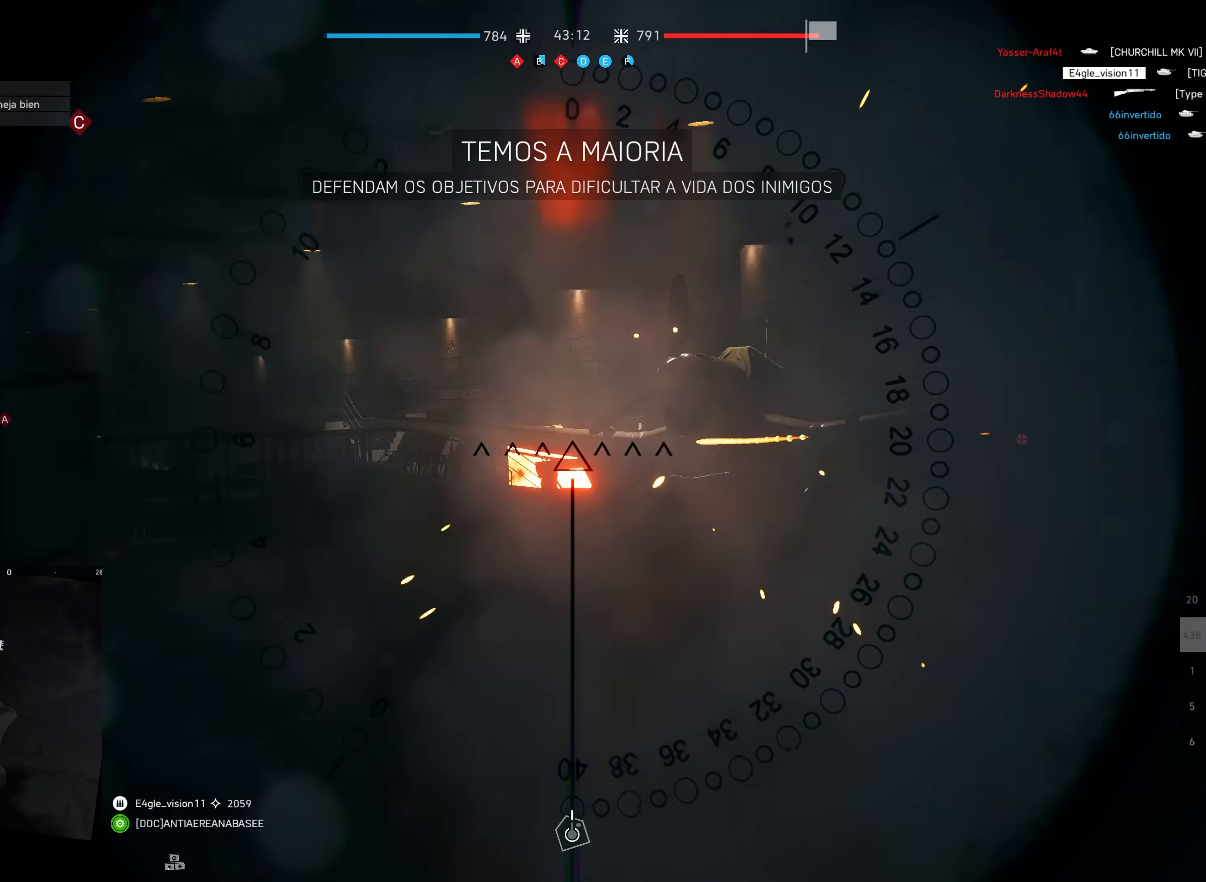
Gameplay with keyboard and mouse; each line is a JSON object with the keys and mouse buttons held at the frame after it. "events" lists presses ("down") and releases ("up") of "a", "ctrl", "d", "e", "f", "q", "r", "s", "shift", "space", "tab", "w", "mouse_left", "mouse_wheel", "mouse_right", "mouse_mb4" and "mouse_mb5" between this image and that frame as [ms after this image, input, new state], when the widget could be followed in between. "mouse_left", "mouse_wheel", "mouse_right", "mouse_mb4", "mouse_mb5" = the "left", "wheel", "right", "mb4", "mb5" buttons of the "mouse" list. No other keys are recorded. "wheel" means that the mouse wheel is clicked or scrolled. Mouse movement is not recorded.
{"keys": [], "mouse": ["left"], "events": []}
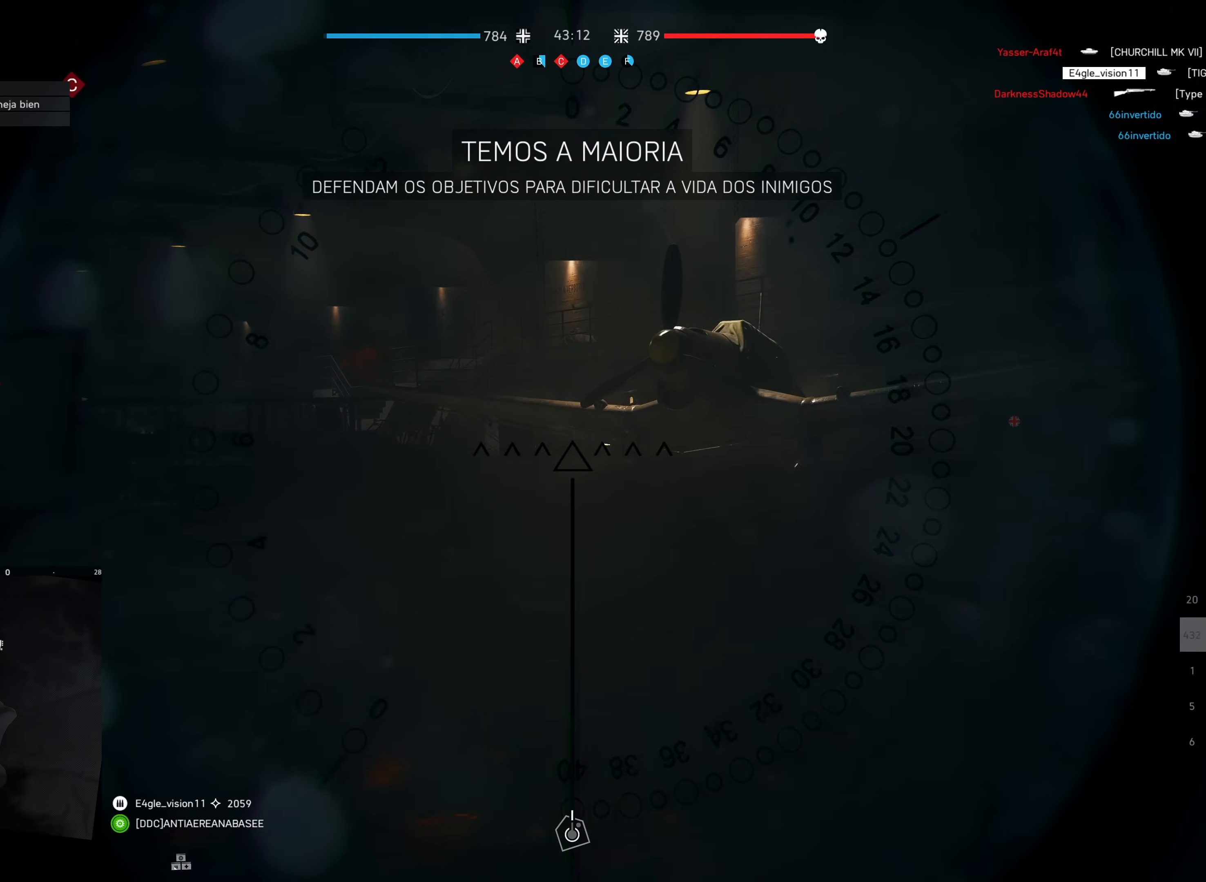
{"keys": [], "mouse": ["left"], "events": []}
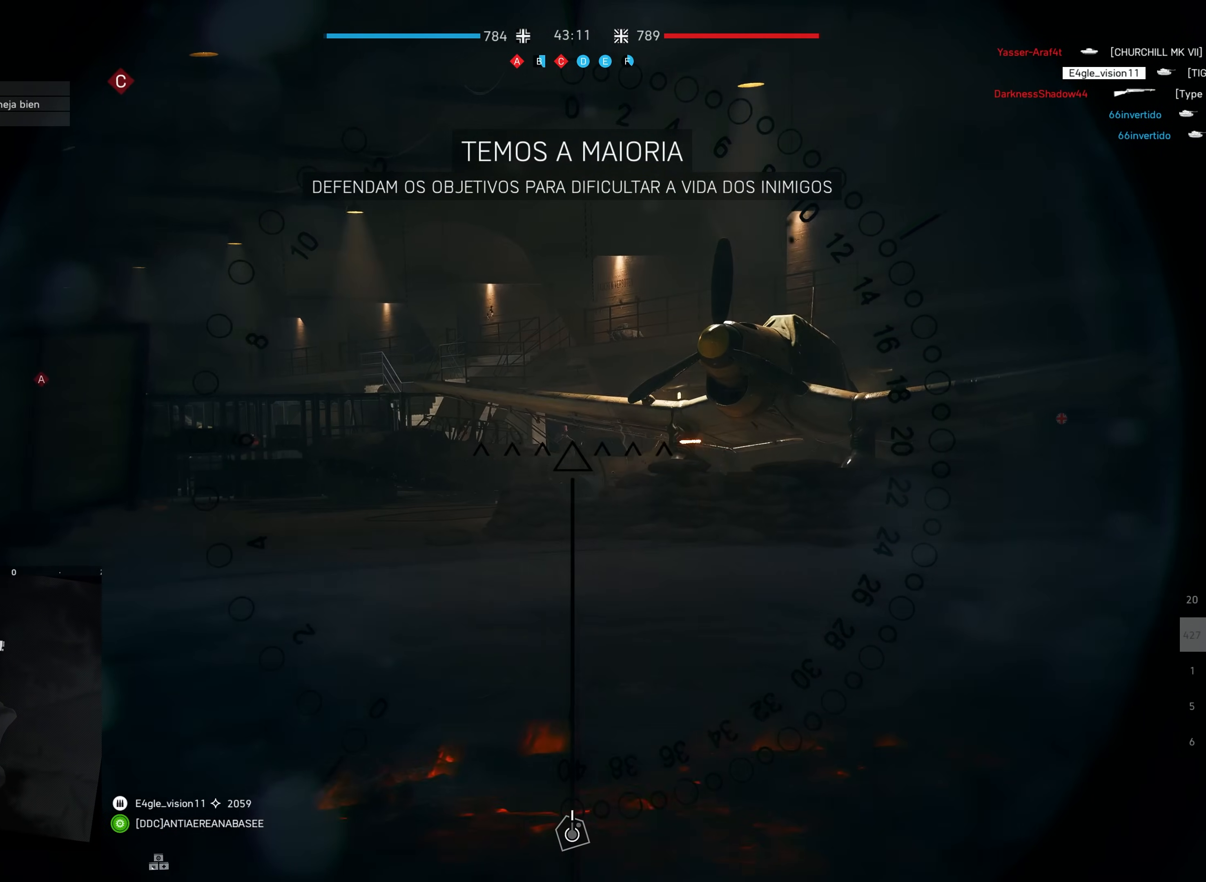
{"keys": [], "mouse": ["left"], "events": []}
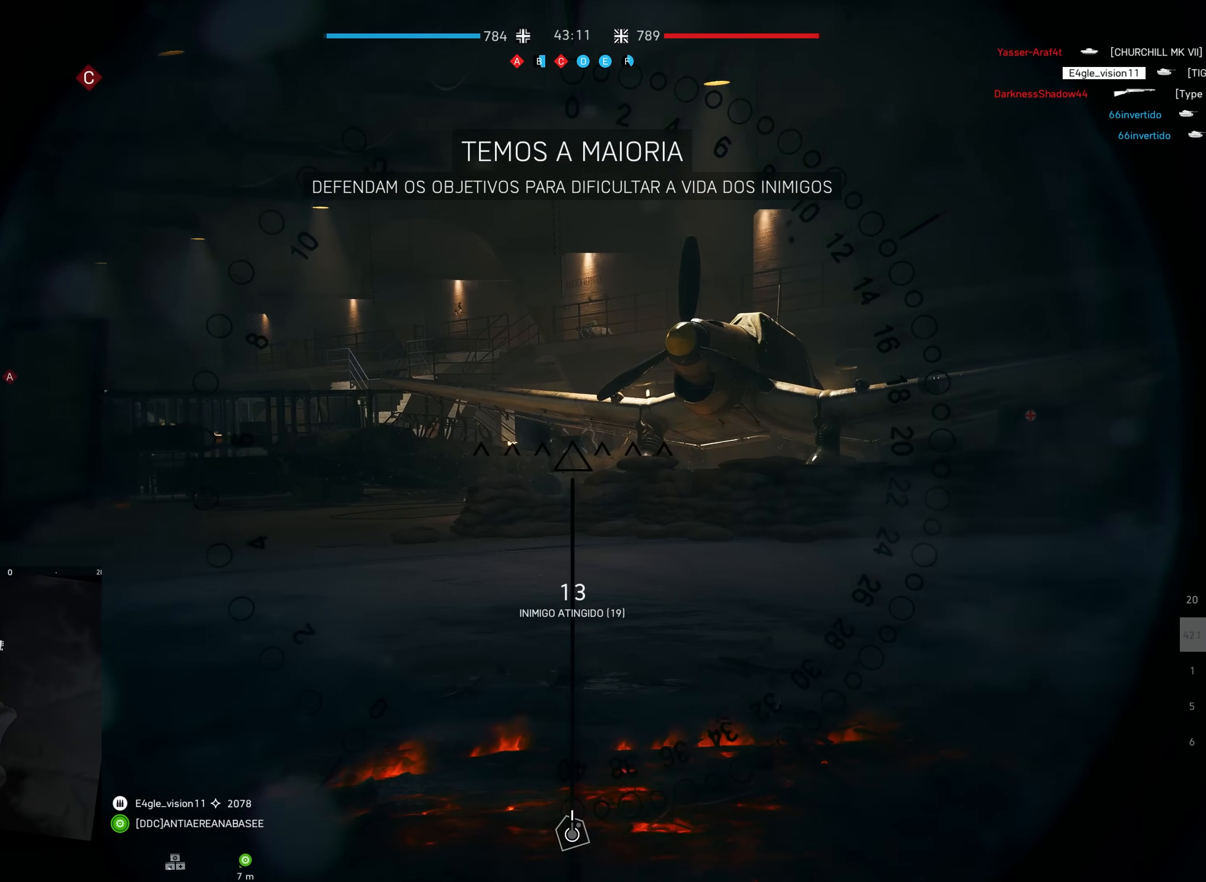
{"keys": [], "mouse": [], "events": [[367, "mouse_left", "up"]]}
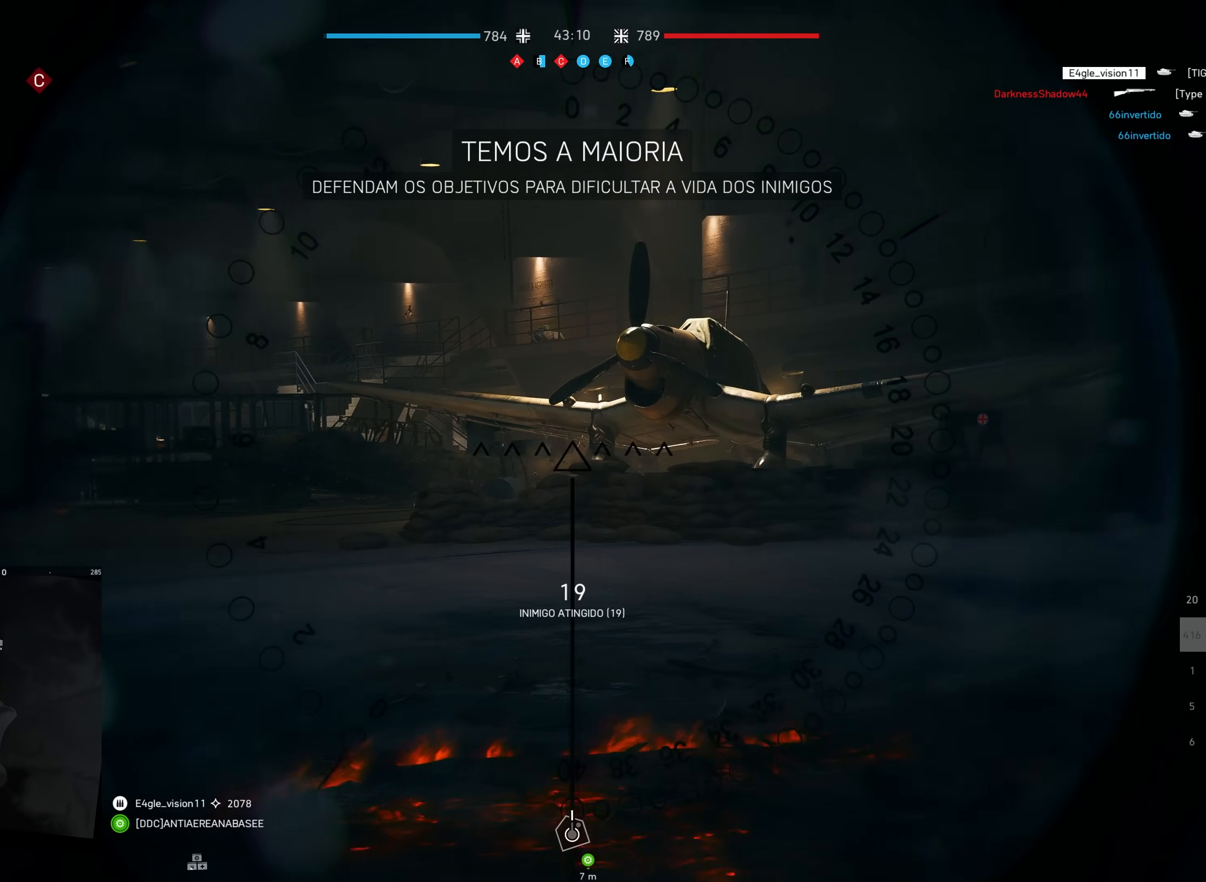
{"keys": [], "mouse": [], "events": []}
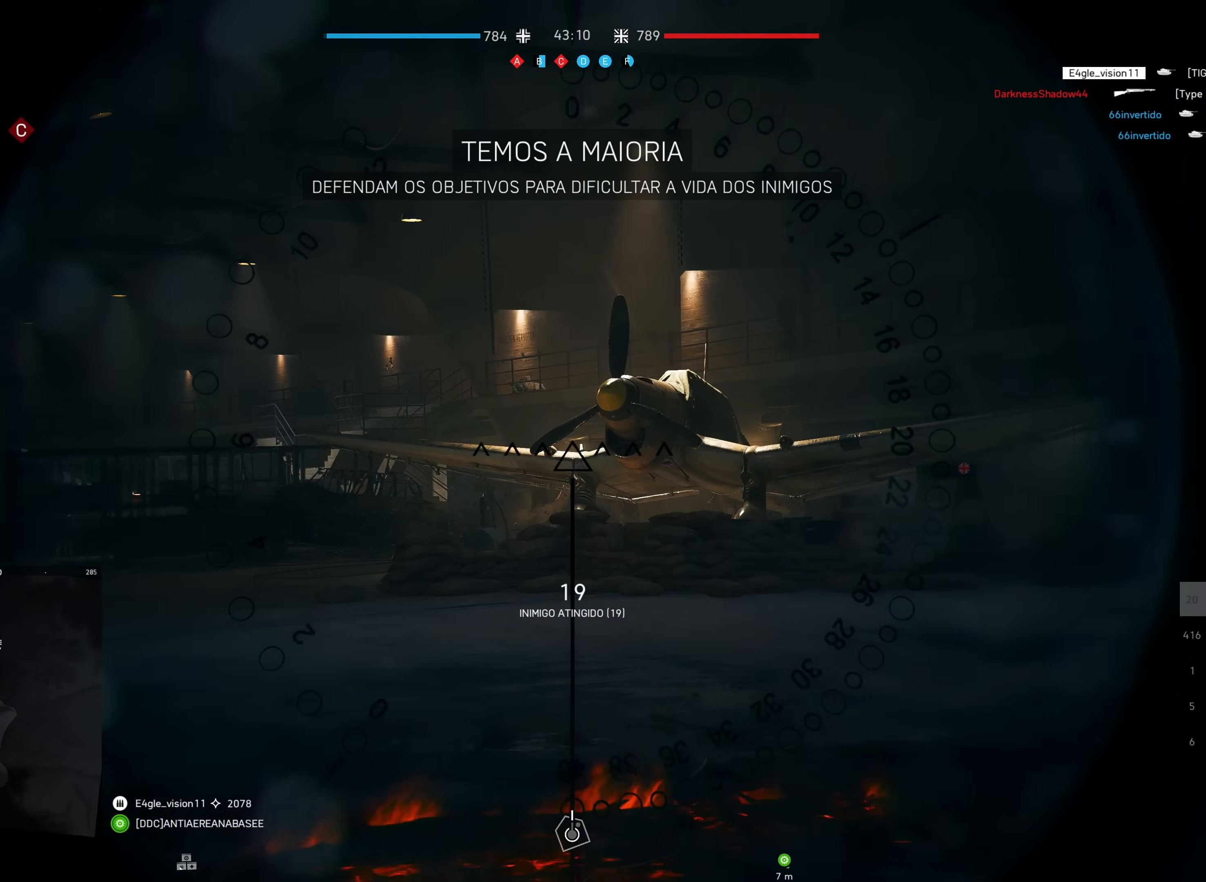
{"keys": ["w"], "mouse": [], "events": [[483, "w", "down"]]}
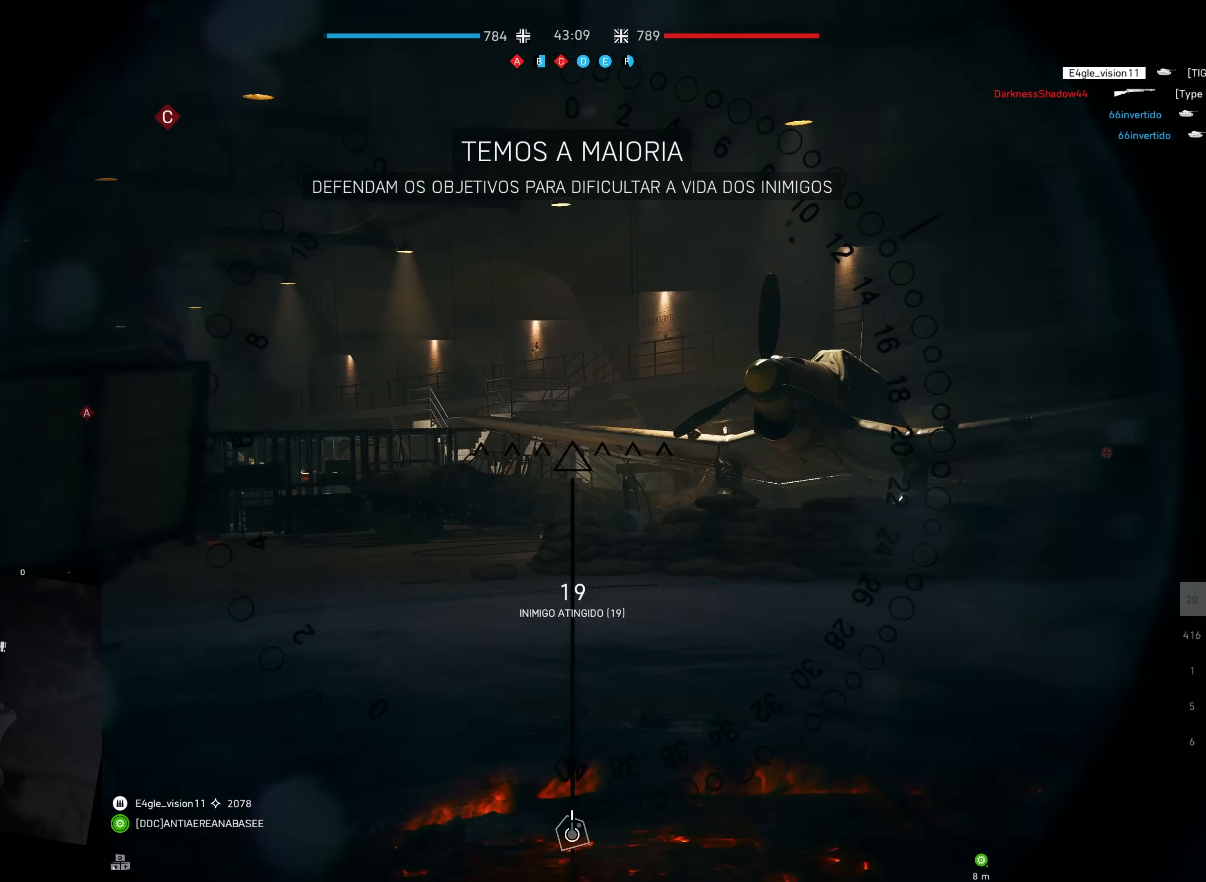
{"keys": ["d", "shift", "w"], "mouse": [], "events": [[350, "d", "down"], [383, "shift", "down"]]}
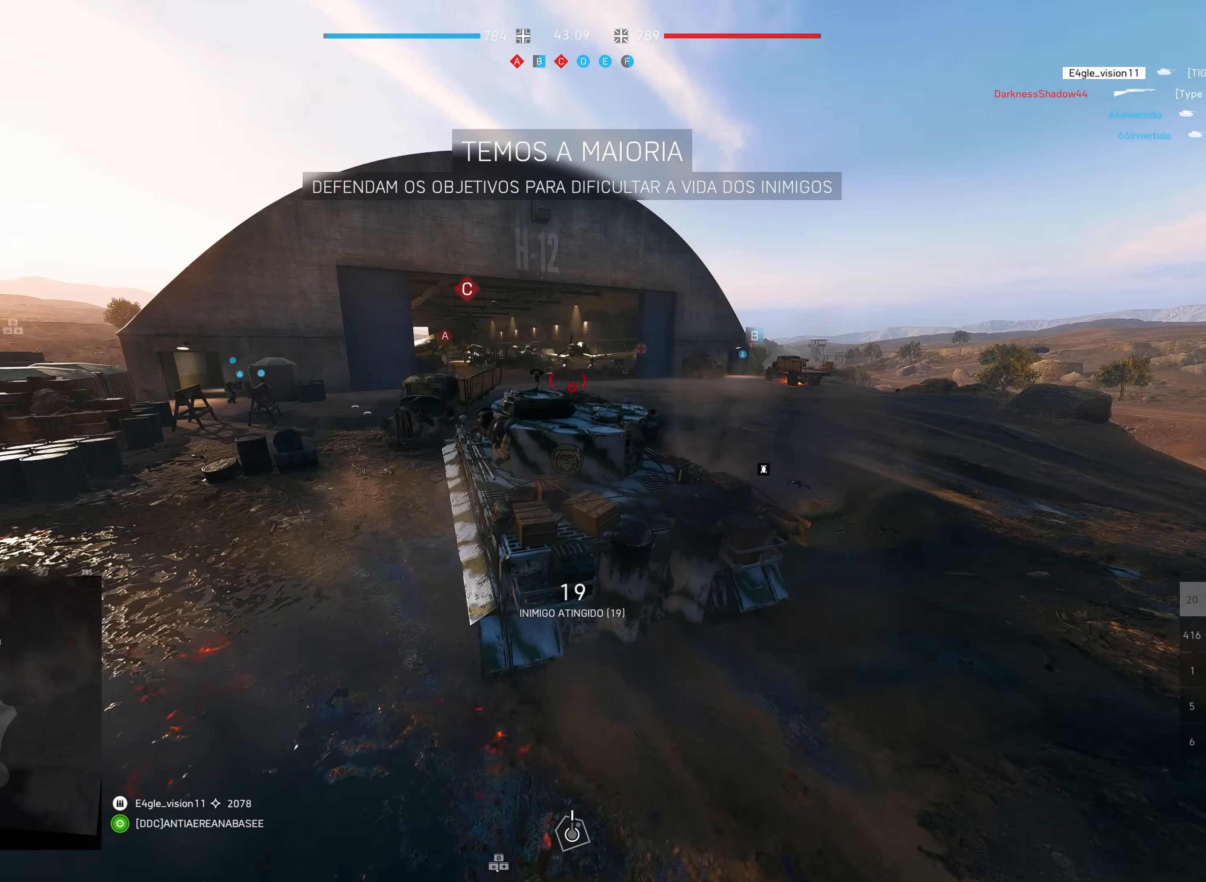
{"keys": ["shift", "w"], "mouse": [], "events": [[67, "d", "up"], [183, "d", "down"], [300, "d", "up"]]}
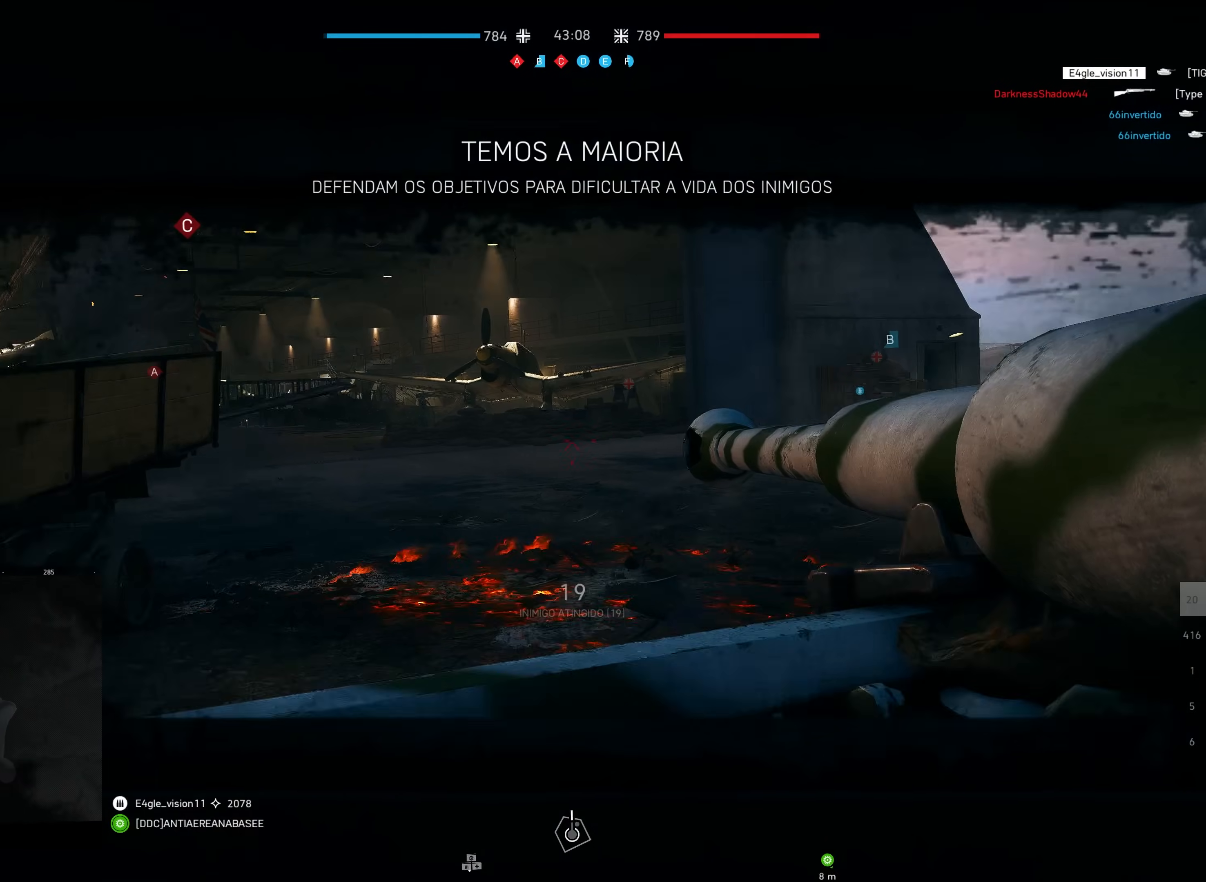
{"keys": ["shift", "w"], "mouse": [], "events": [[117, "d", "down"], [367, "d", "up"]]}
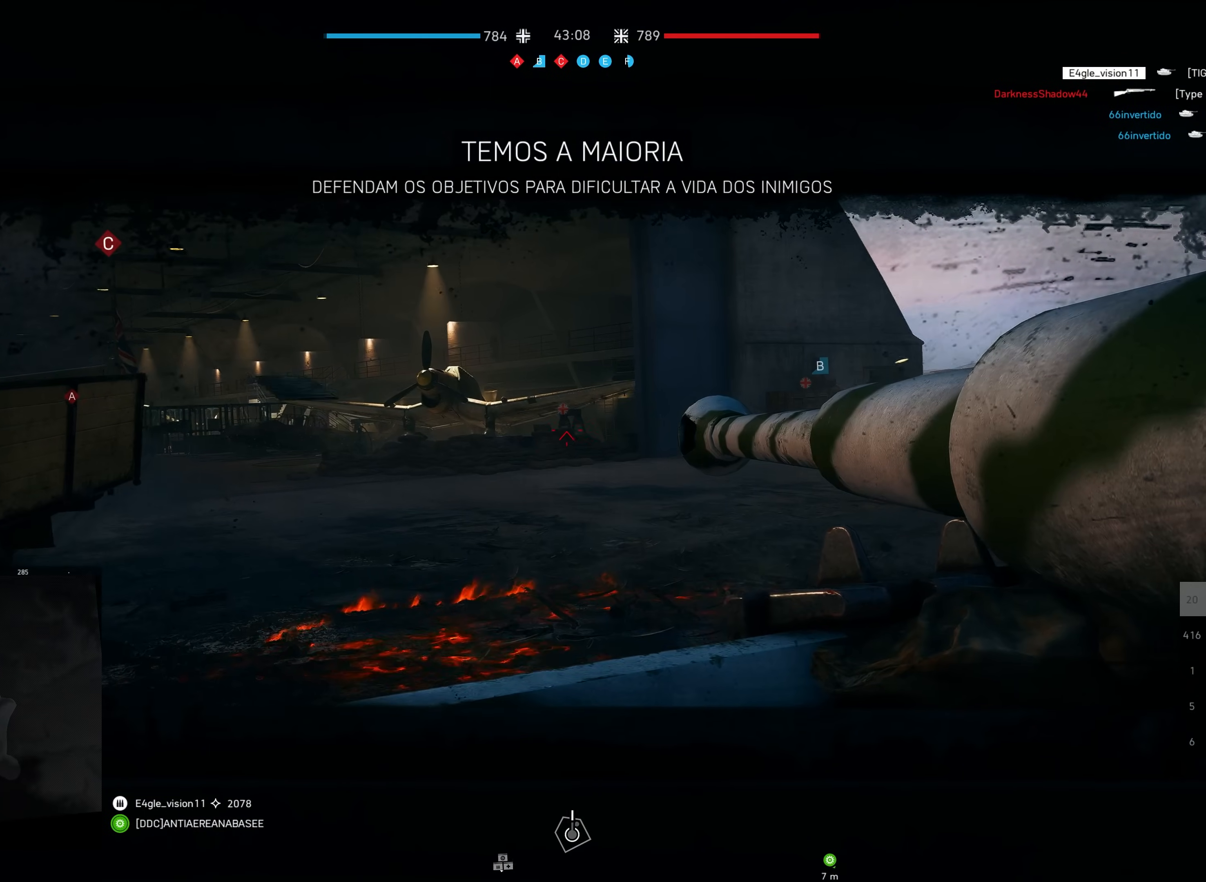
{"keys": ["d", "shift", "w"], "mouse": [], "events": [[117, "d", "down"], [367, "d", "up"], [483, "d", "down"]]}
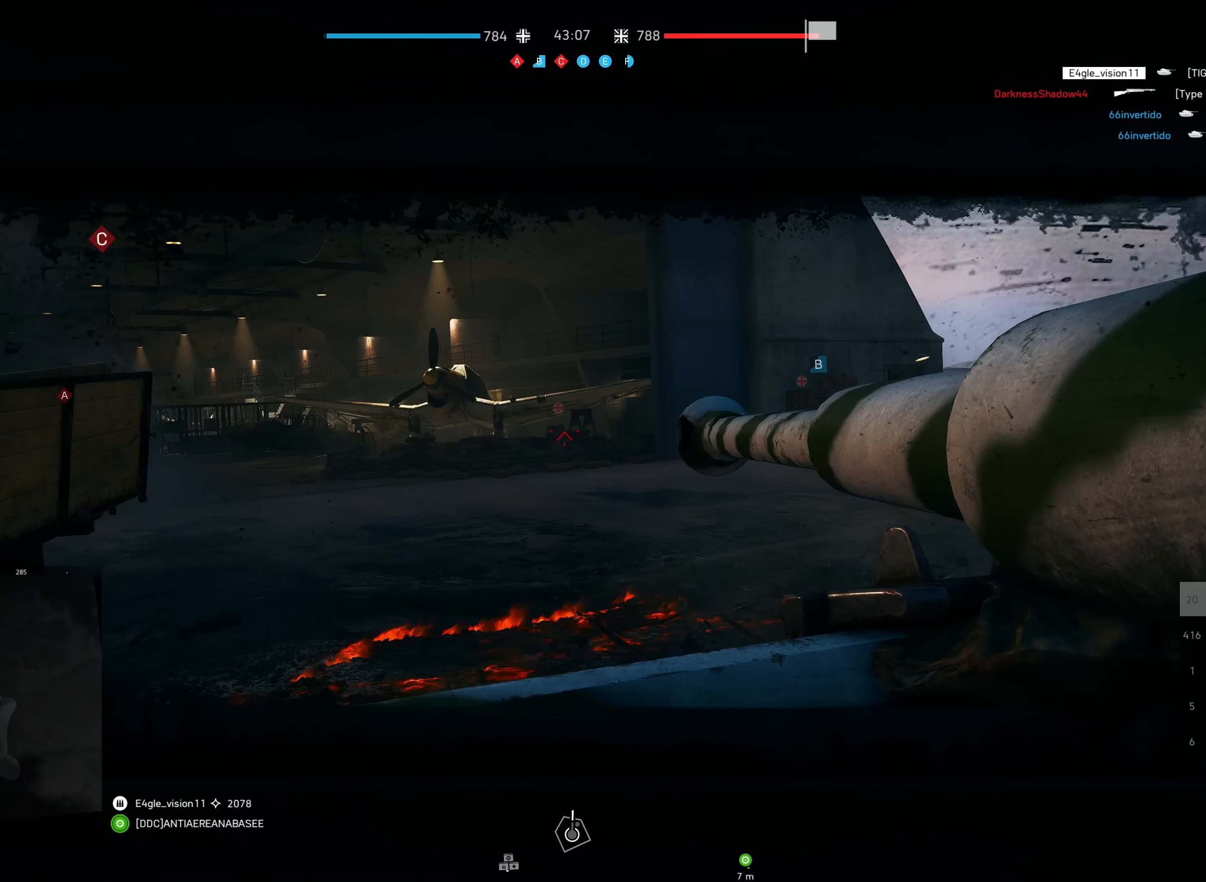
{"keys": ["s"], "mouse": [], "events": [[50, "d", "up"], [150, "w", "up"], [167, "shift", "up"], [267, "mouse_right", "down"], [300, "s", "down"], [367, "mouse_right", "up"]]}
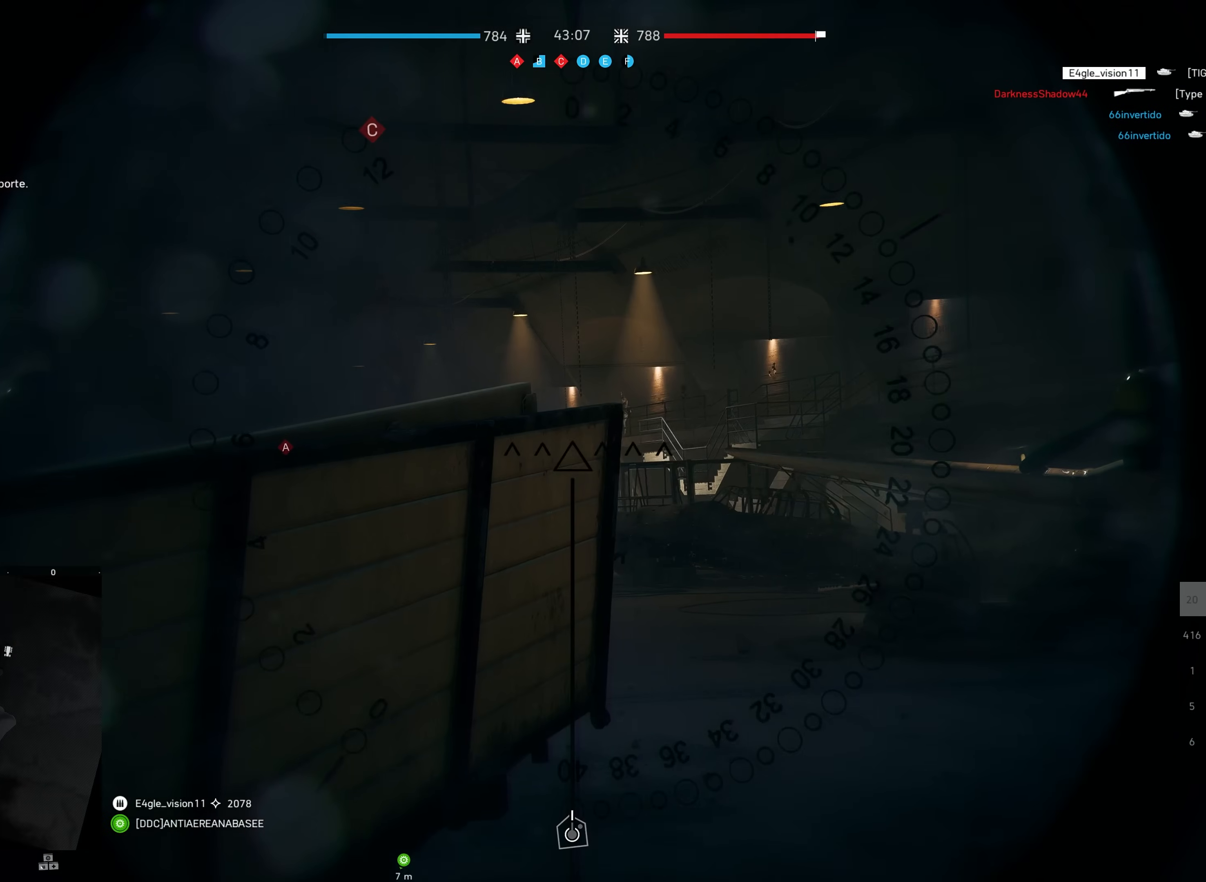
{"keys": [], "mouse": [], "events": [[217, "s", "up"]]}
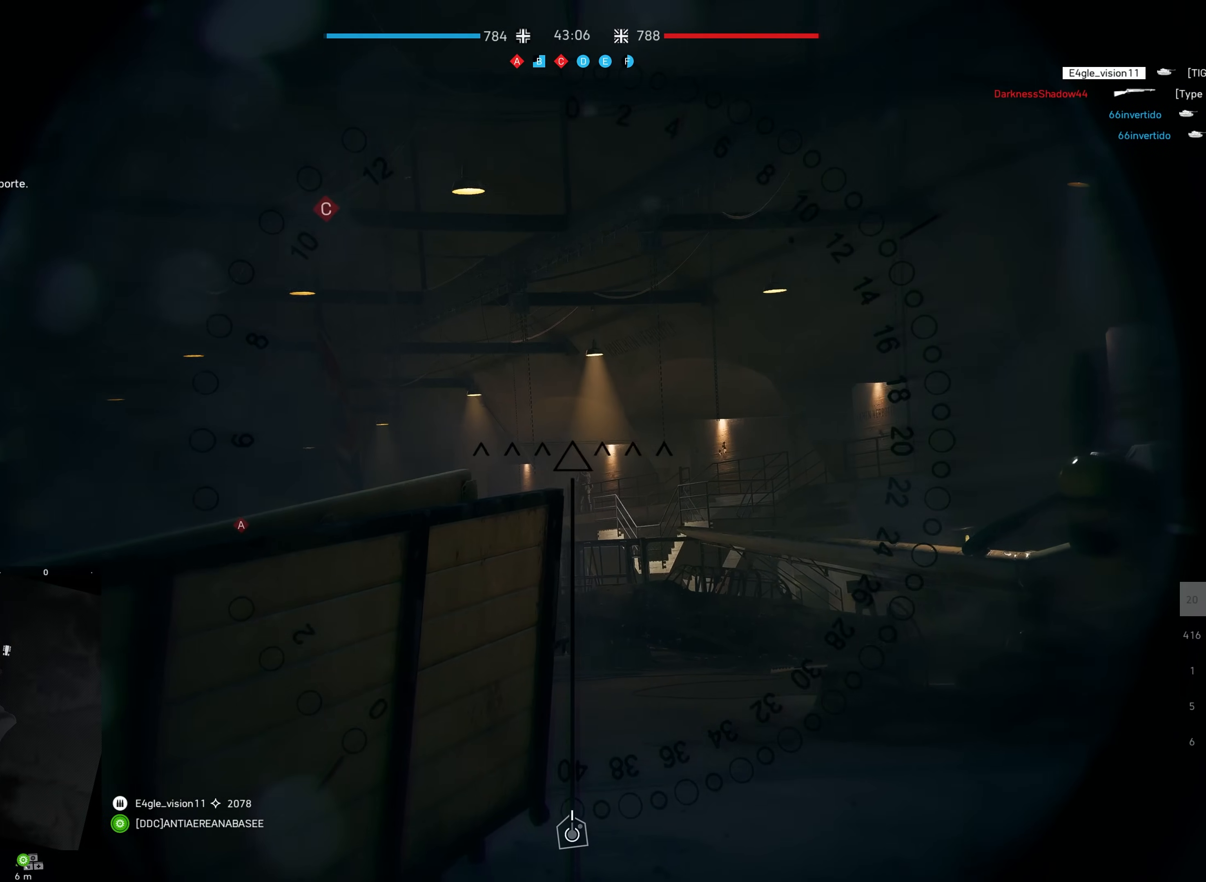
{"keys": [], "mouse": ["left", "mb5"], "events": [[450, "mouse_left", "down"], [500, "mouse_mb5", "down"]]}
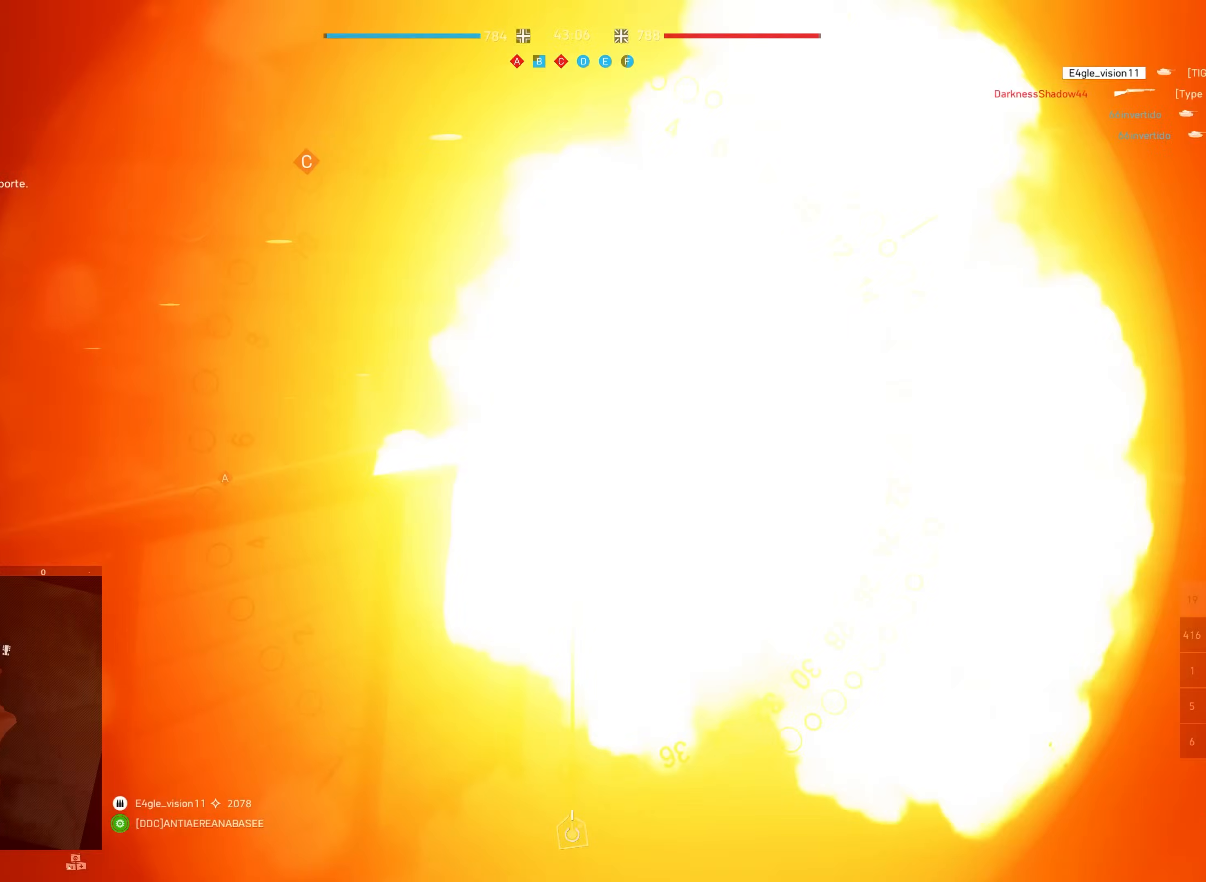
{"keys": ["s", "shift"], "mouse": ["left"], "events": [[50, "mouse_mb5", "up"], [100, "mouse_left", "up"], [100, "s", "down"], [100, "shift", "down"], [150, "mouse_left", "down"], [217, "f", "down"], [333, "f", "up"]]}
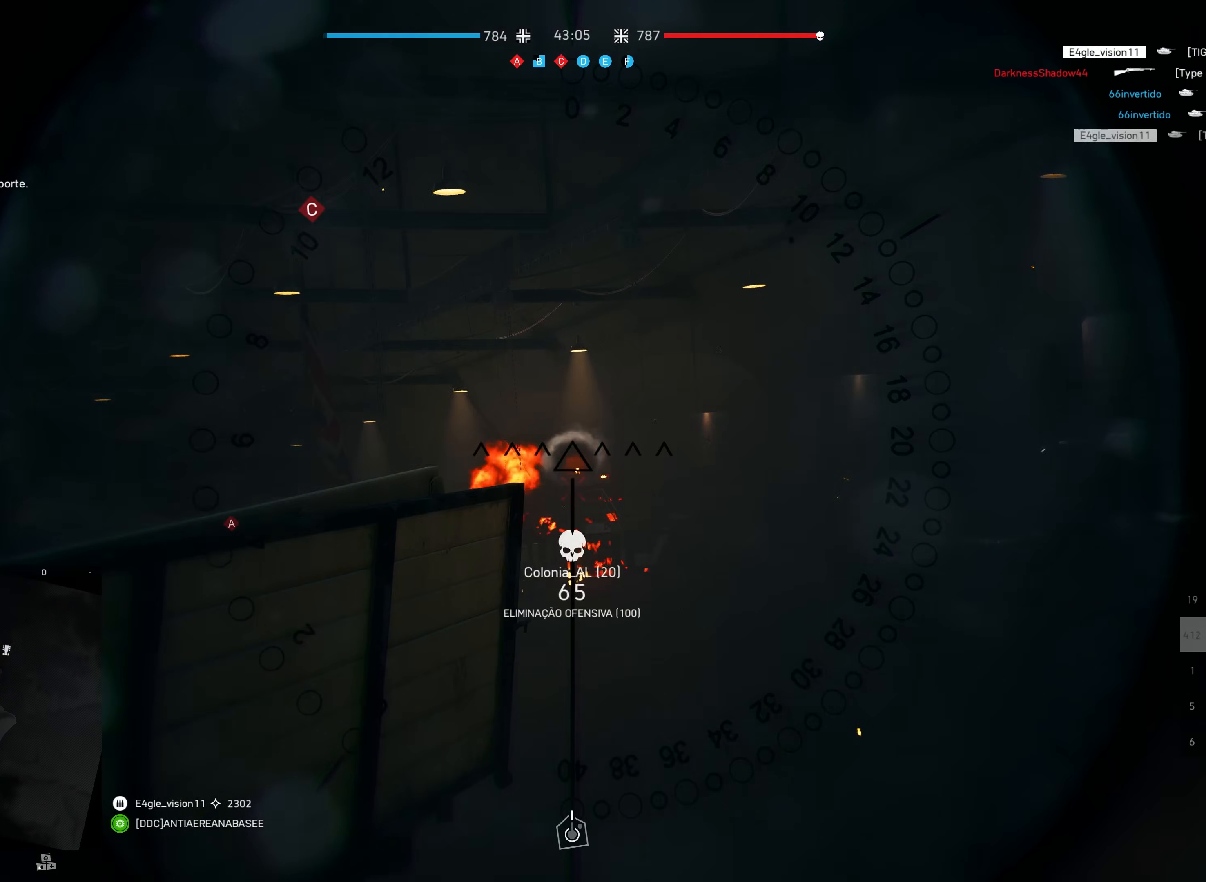
{"keys": ["s", "shift"], "mouse": [], "events": [[450, "mouse_left", "up"]]}
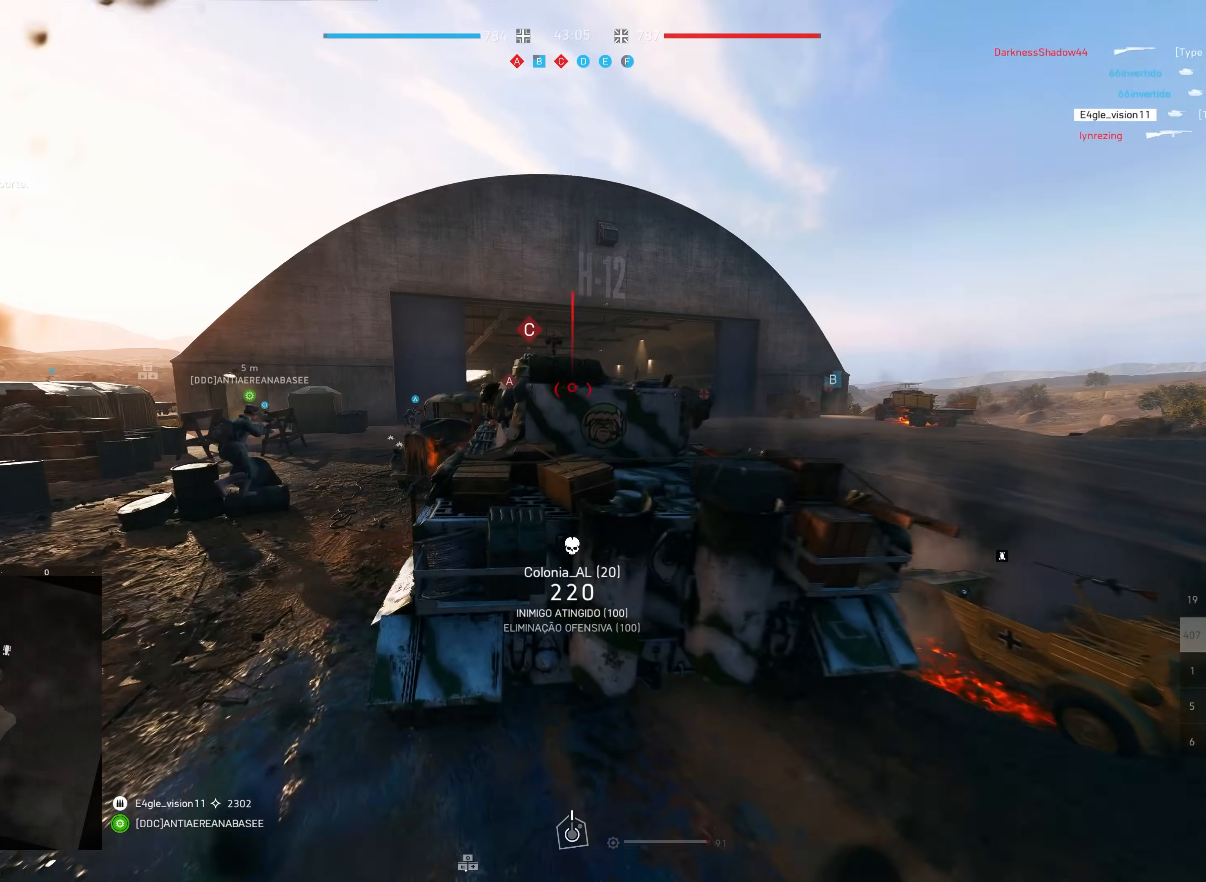
{"keys": ["s", "shift"], "mouse": [], "events": []}
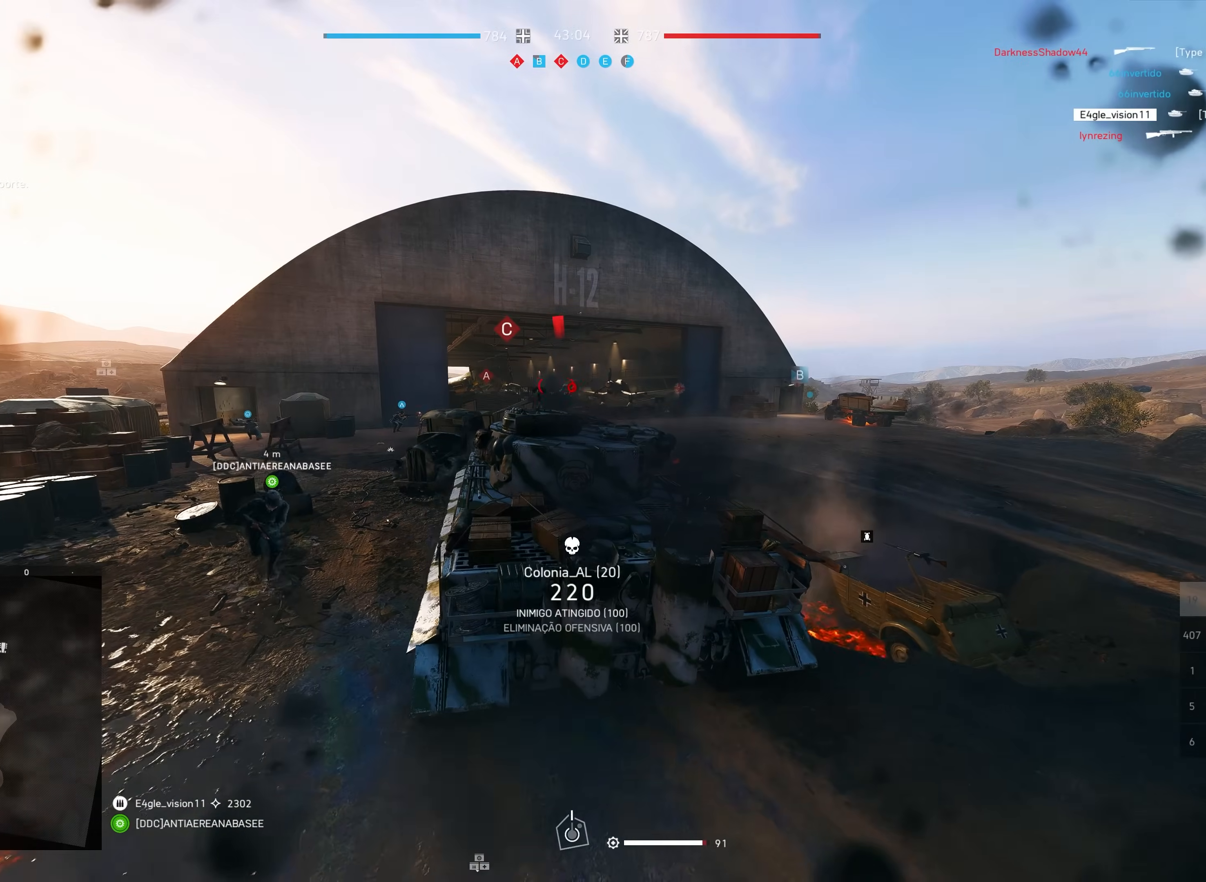
{"keys": ["d", "s", "shift"], "mouse": [], "events": [[33, "d", "down"]]}
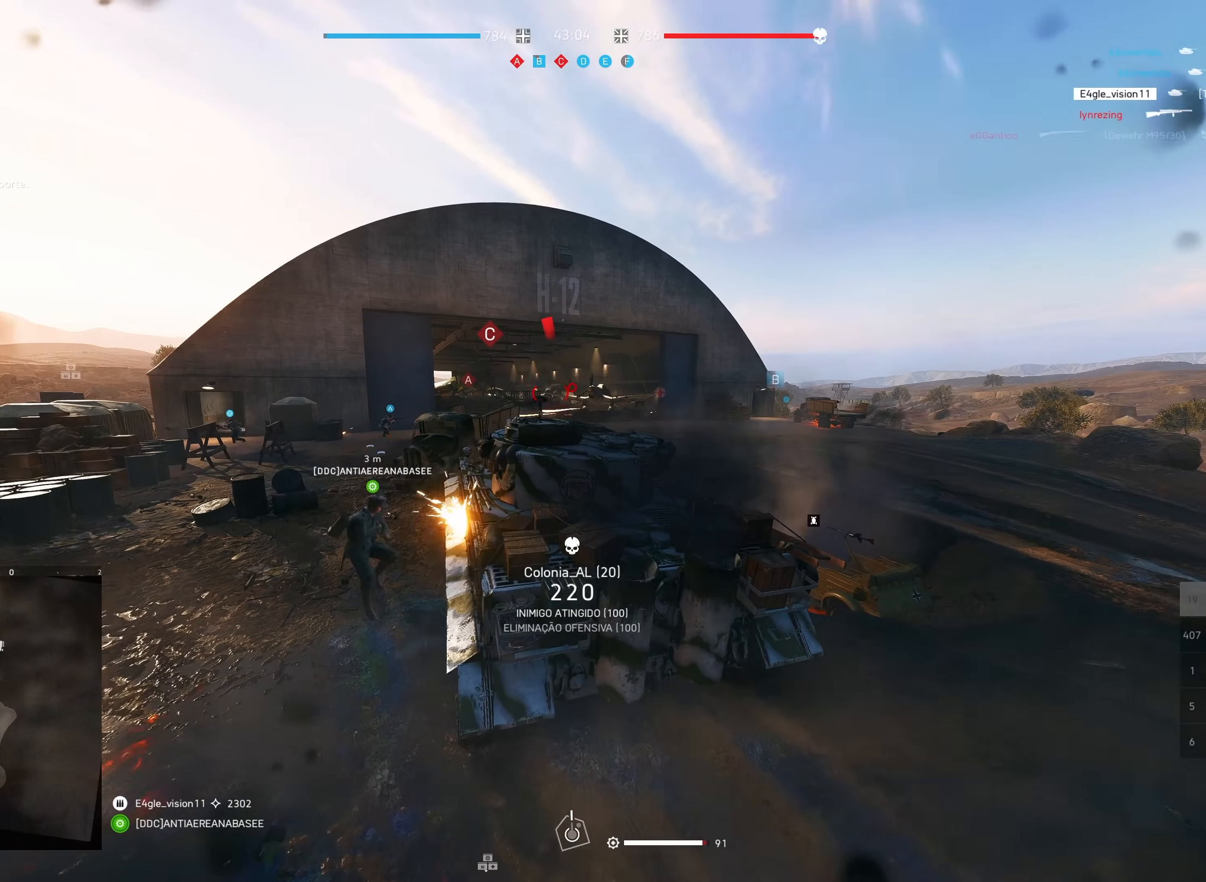
{"keys": ["d", "s", "shift"], "mouse": [], "events": [[17, "d", "up"], [150, "shift", "up"], [283, "s", "up"], [333, "mouse_right", "down"], [450, "mouse_right", "up"], [483, "shift", "down"], [500, "d", "down"], [500, "s", "down"]]}
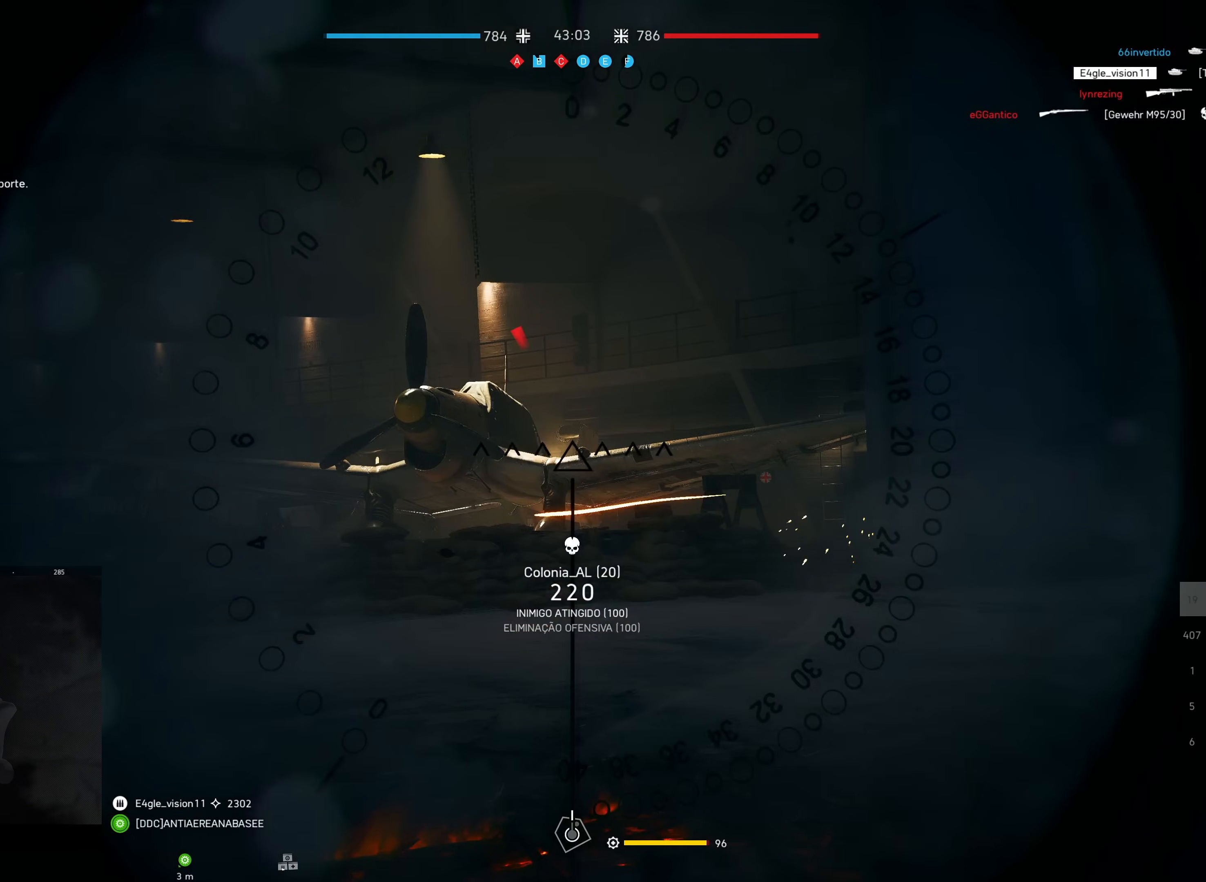
{"keys": [], "mouse": [], "events": [[283, "d", "up"], [317, "s", "up"], [317, "shift", "up"]]}
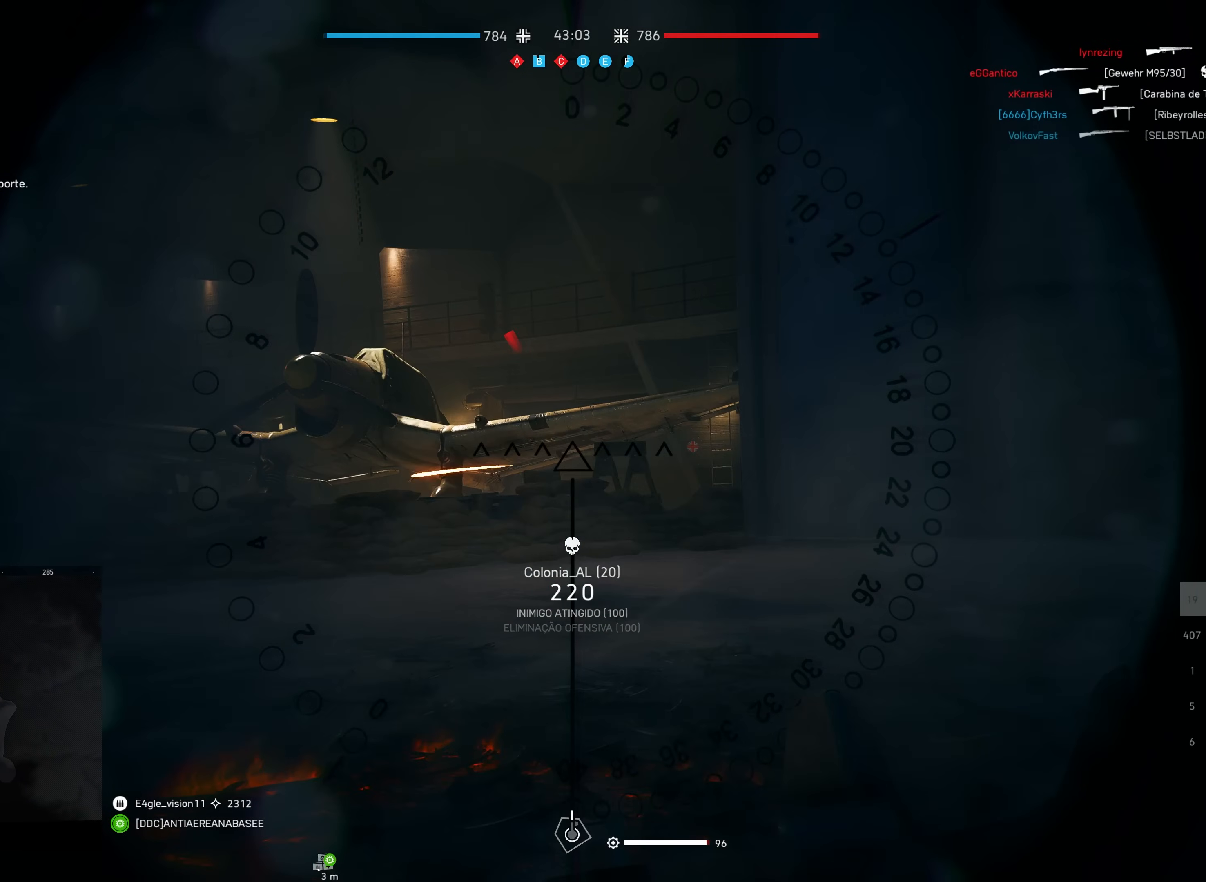
{"keys": [], "mouse": [], "events": [[233, "a", "down"], [333, "a", "up"]]}
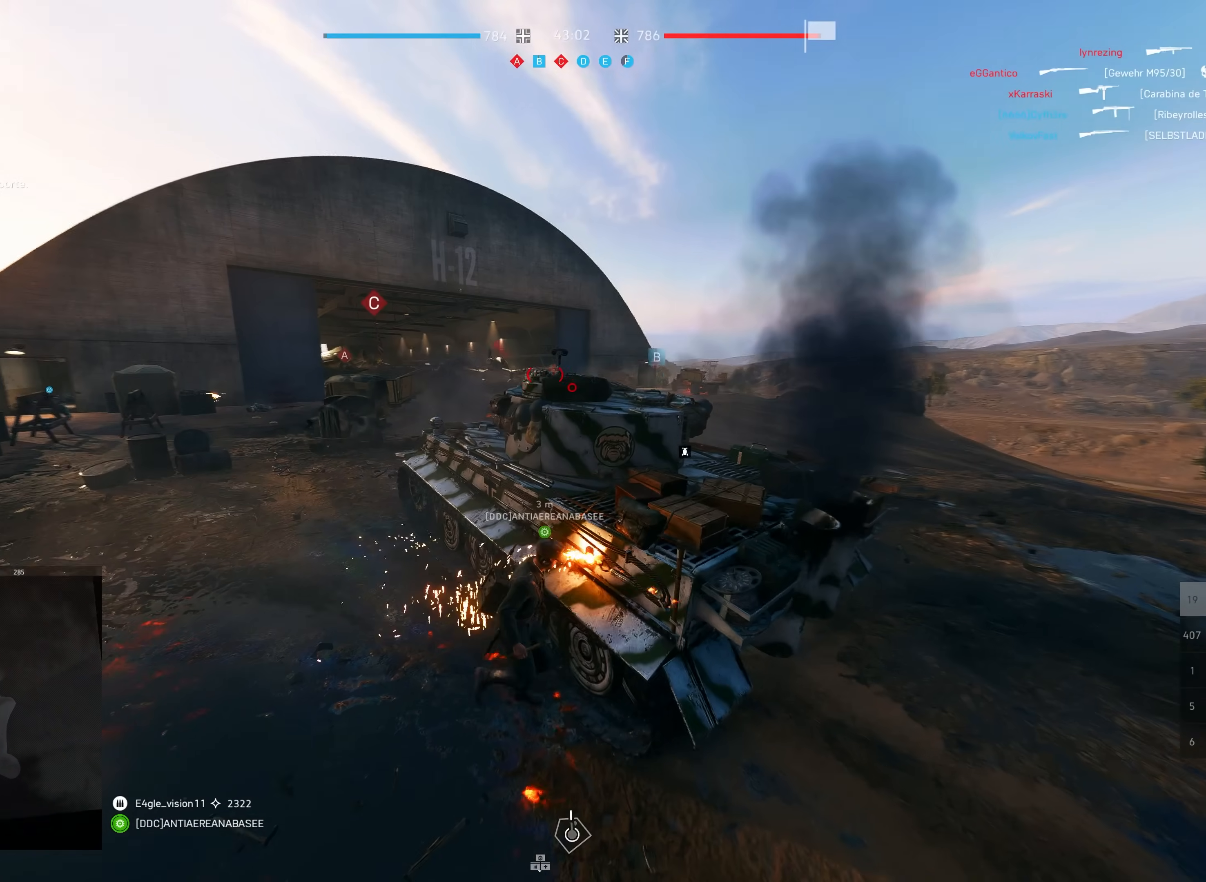
{"keys": ["a", "w"], "mouse": [], "events": [[50, "a", "down"], [67, "w", "down"], [150, "a", "up"], [300, "a", "down"]]}
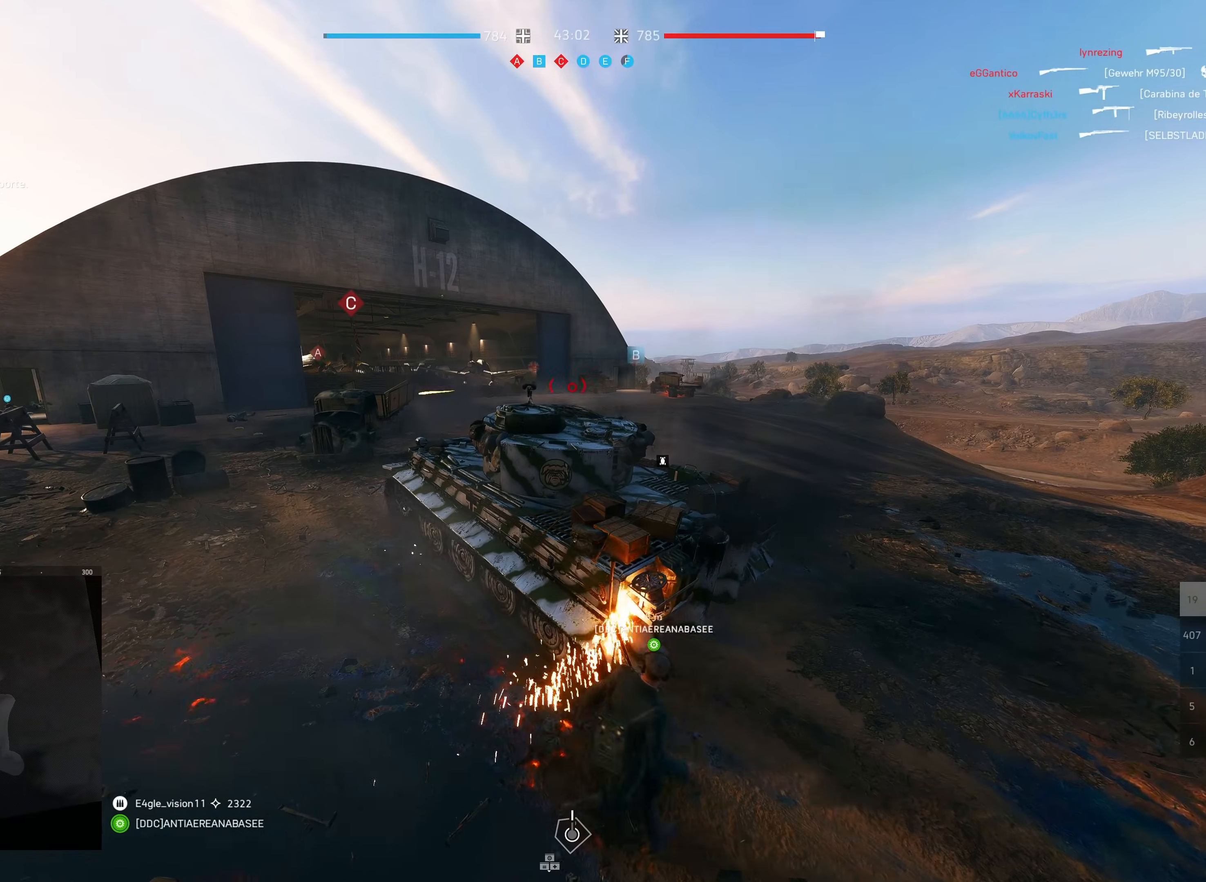
{"keys": ["d", "w"], "mouse": [], "events": [[100, "a", "up"], [383, "mouse_right", "down"], [467, "d", "down"], [467, "mouse_right", "up"]]}
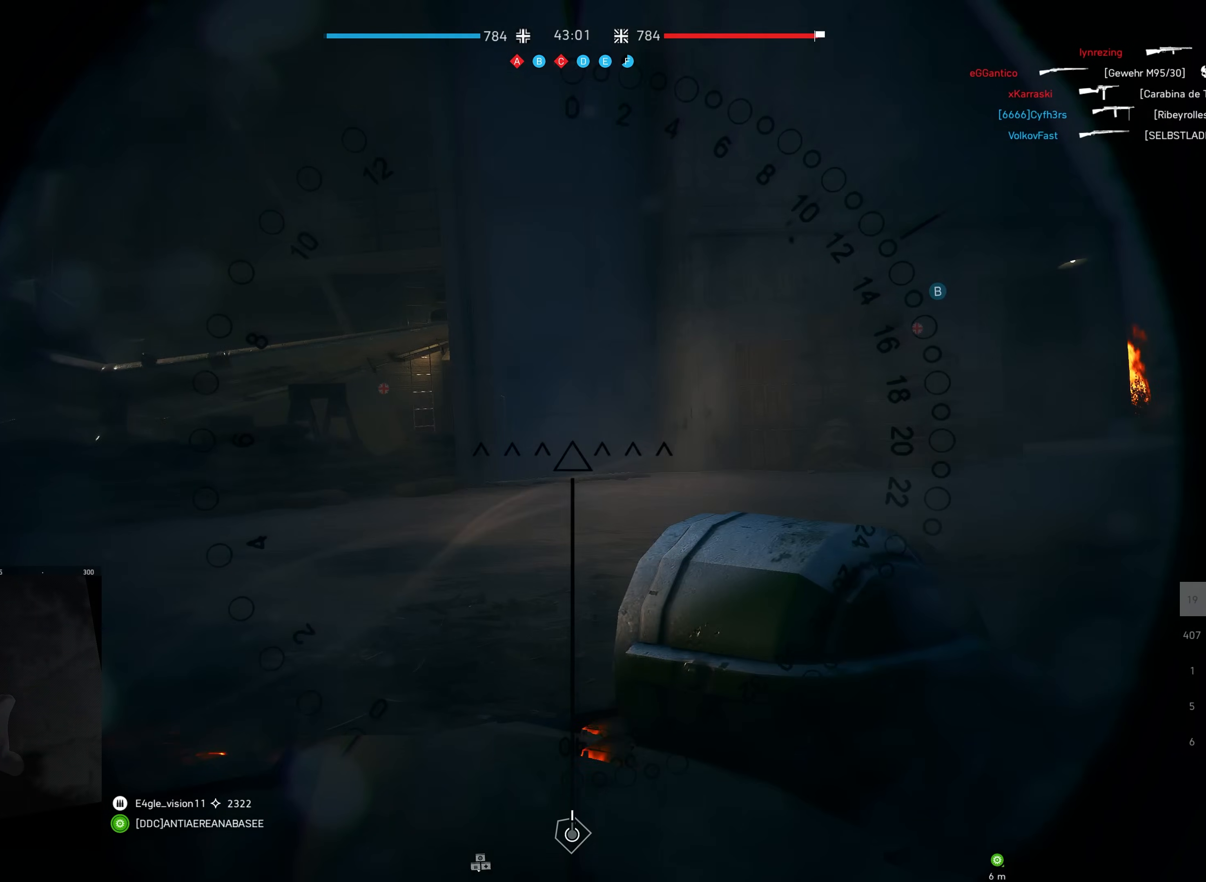
{"keys": [], "mouse": [], "events": [[67, "w", "up"], [267, "d", "up"]]}
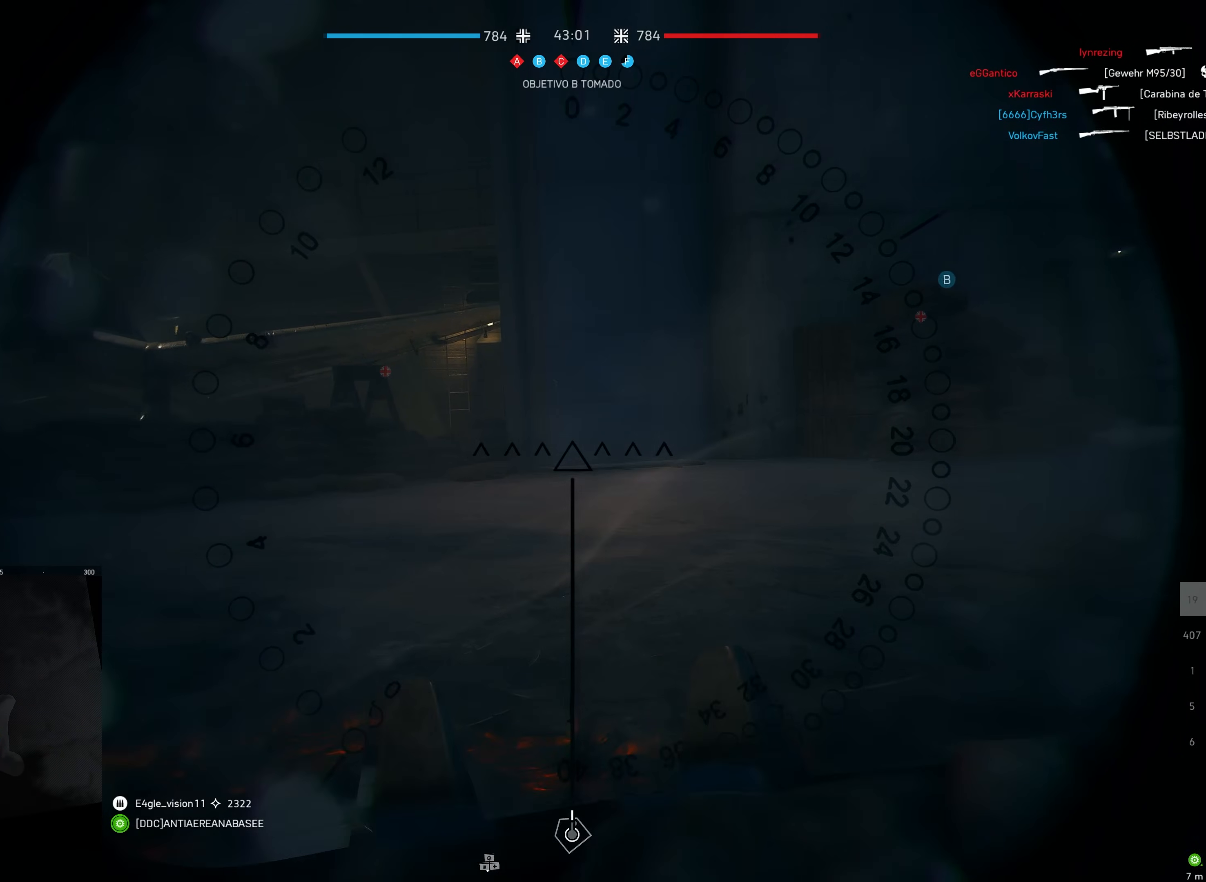
{"keys": ["w"], "mouse": [], "events": [[283, "w", "down"], [317, "d", "down"], [450, "d", "up"]]}
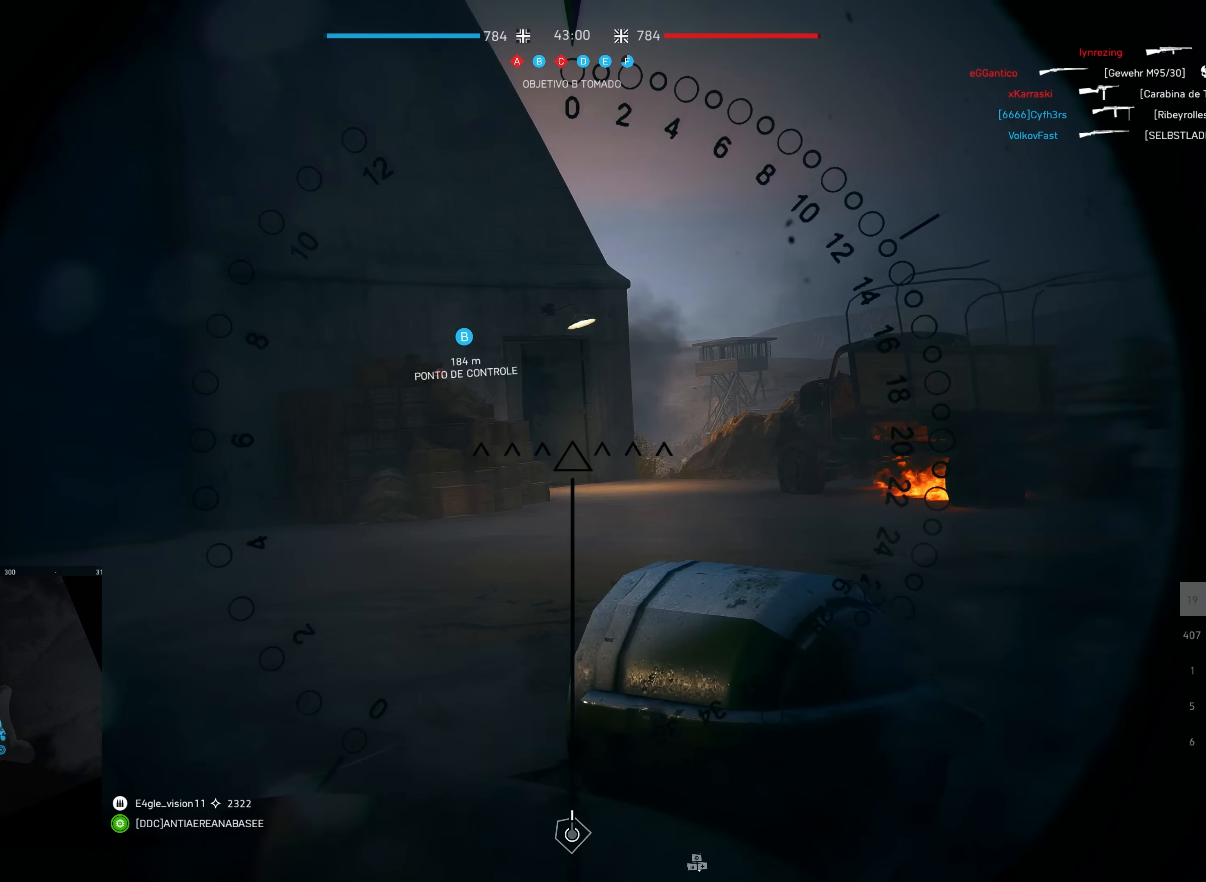
{"keys": [], "mouse": [], "events": [[317, "w", "up"]]}
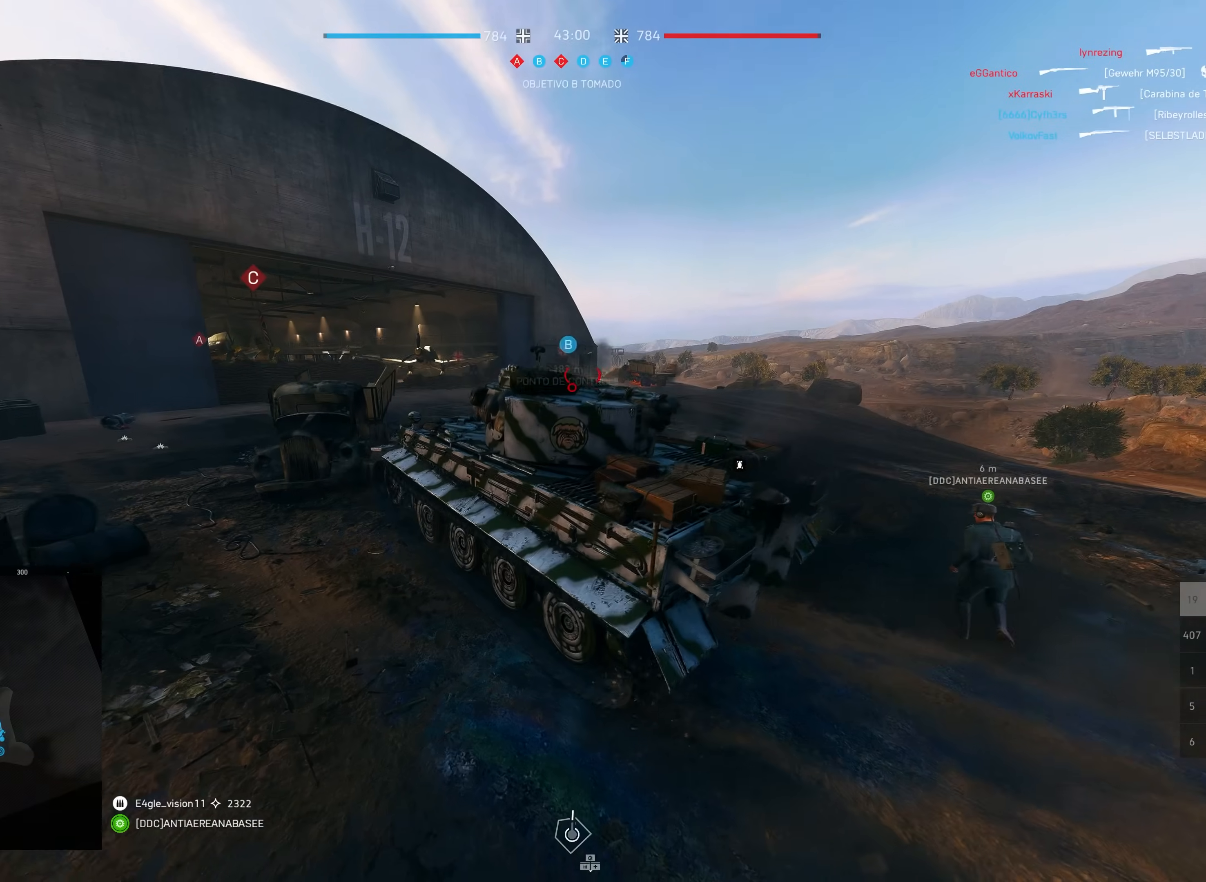
{"keys": ["d", "shift", "w"], "mouse": [], "events": [[17, "w", "down"], [117, "shift", "down"], [200, "d", "down"]]}
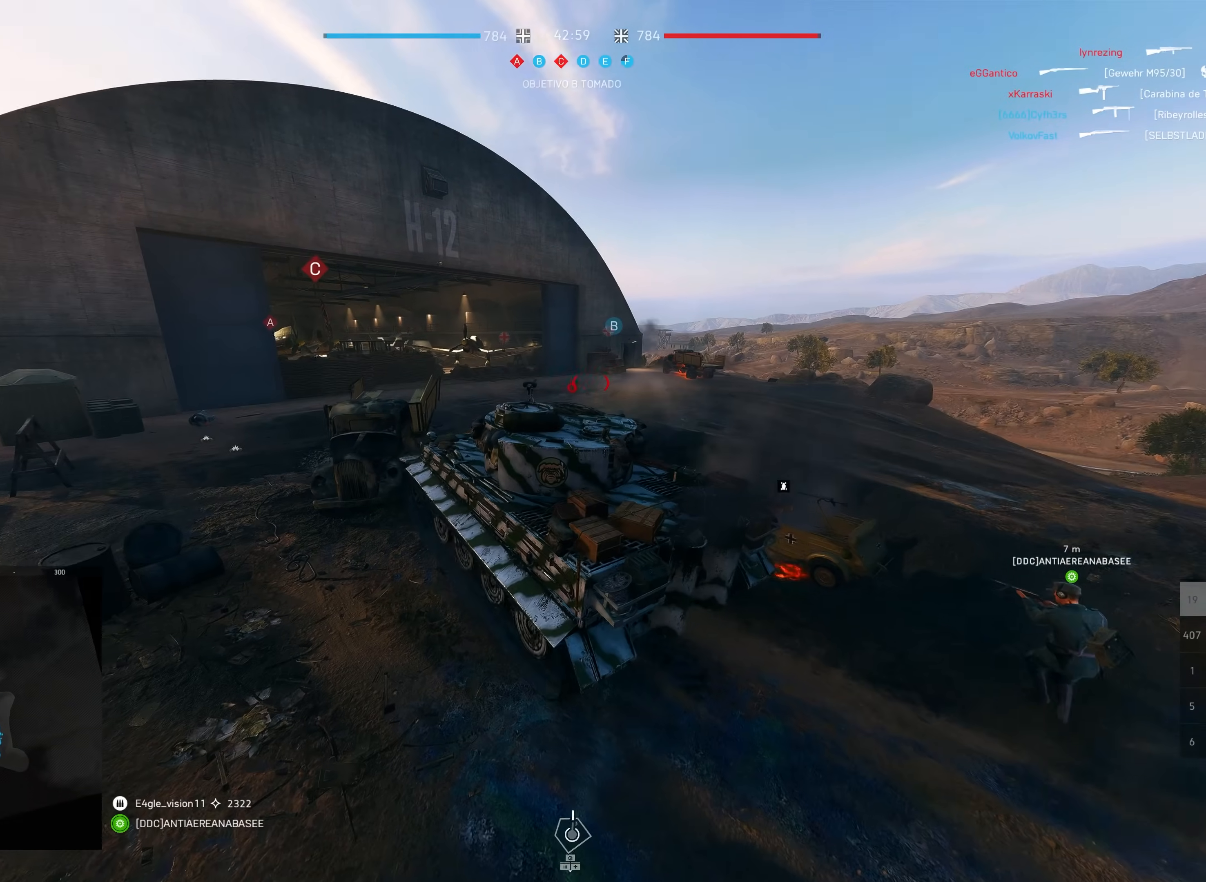
{"keys": ["d", "w"], "mouse": [], "events": [[17, "shift", "up"]]}
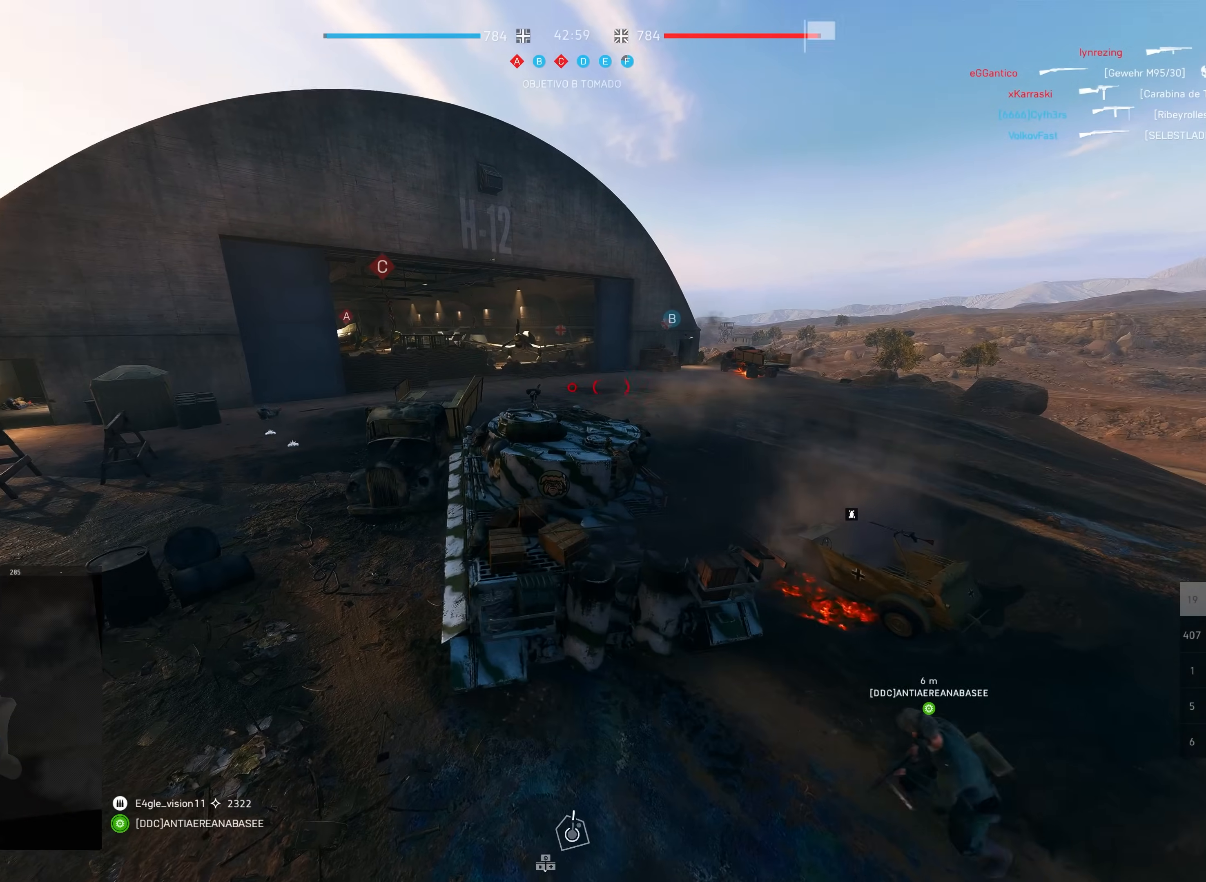
{"keys": ["s"], "mouse": ["right"], "events": [[133, "d", "up"], [267, "w", "up"], [417, "mouse_right", "down"], [467, "s", "down"]]}
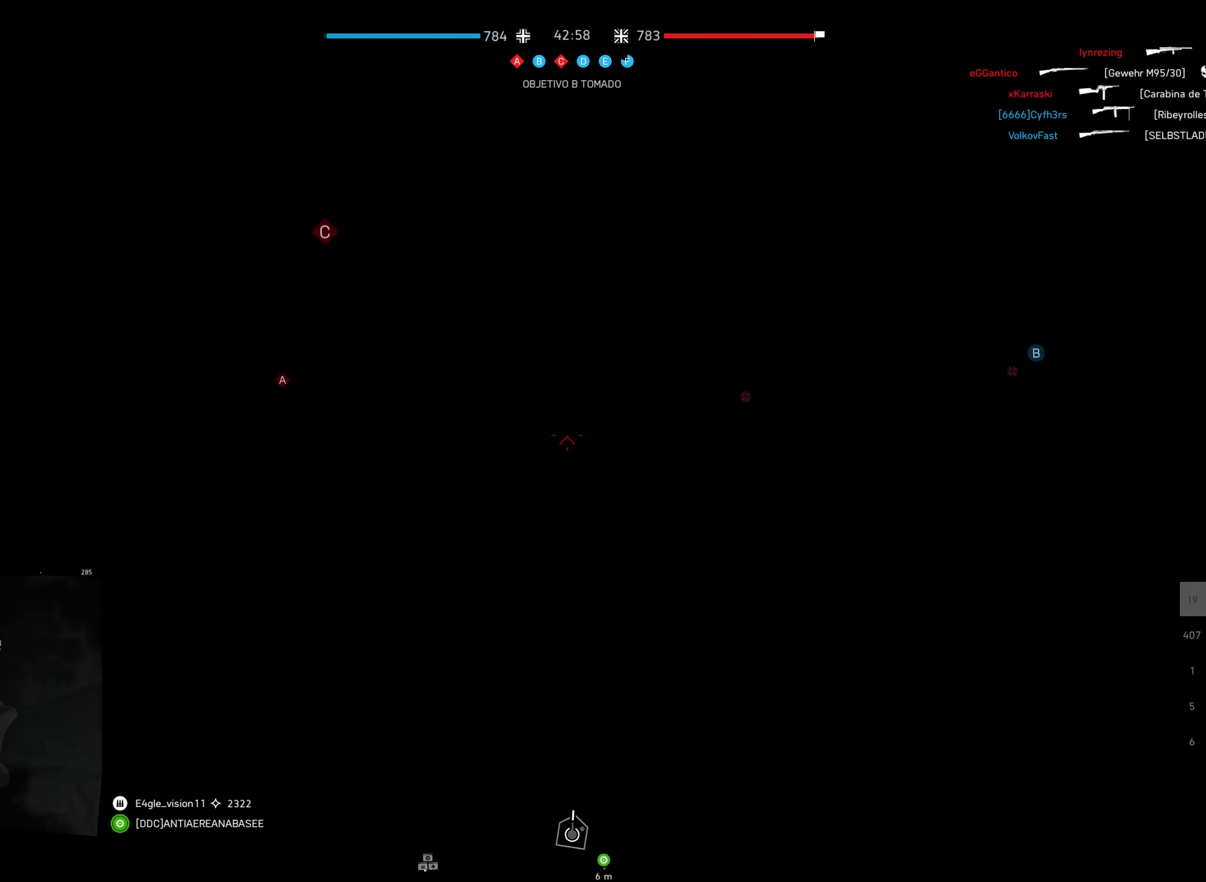
{"keys": [], "mouse": [], "events": [[17, "mouse_right", "up"], [183, "s", "up"]]}
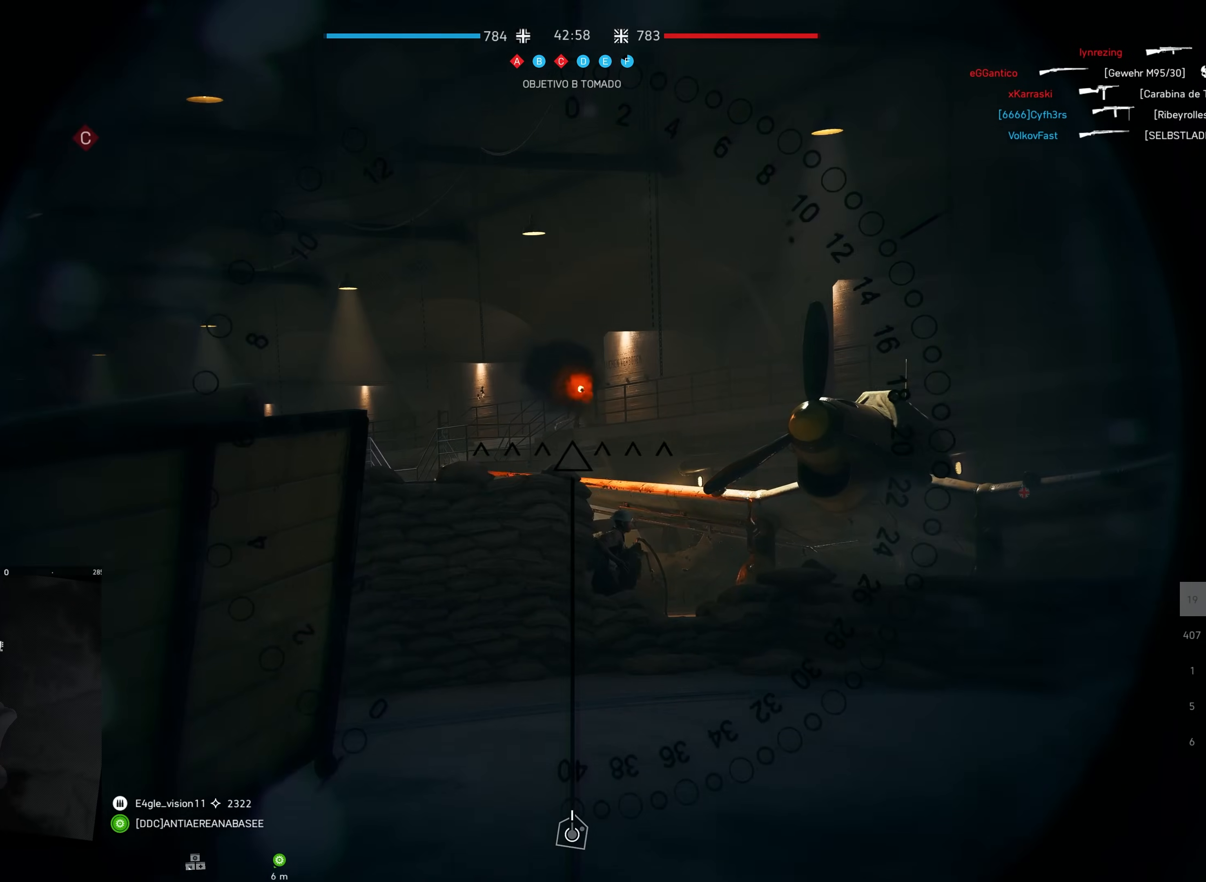
{"keys": ["s", "shift"], "mouse": ["left"], "events": [[50, "mouse_left", "down"], [217, "f", "down"], [333, "f", "up"], [400, "s", "down"], [433, "shift", "down"]]}